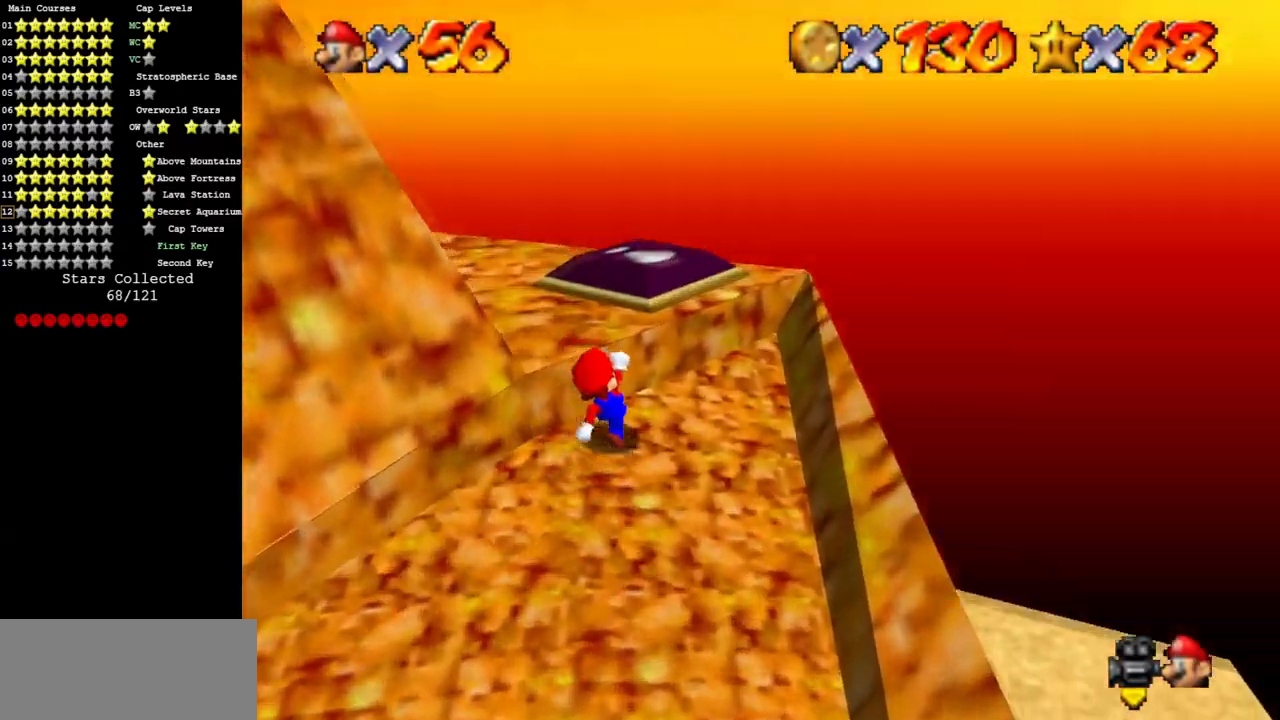
Gameplay with a controller (Nintendo layout); each line is a JSON object with the inputs held at the frame after it (dt_ms = milliseconds from this image to that frame). "events" lists button and stick changes between this image and that frame as [ms after this image, input, new state], when the widget could be followed in between. Not read: L3 R3 other_buttons.
{"dt_ms": 500, "buttons": [], "left_stick": "up", "events": [[150, "A", "down"], [433, "A", "up"]]}
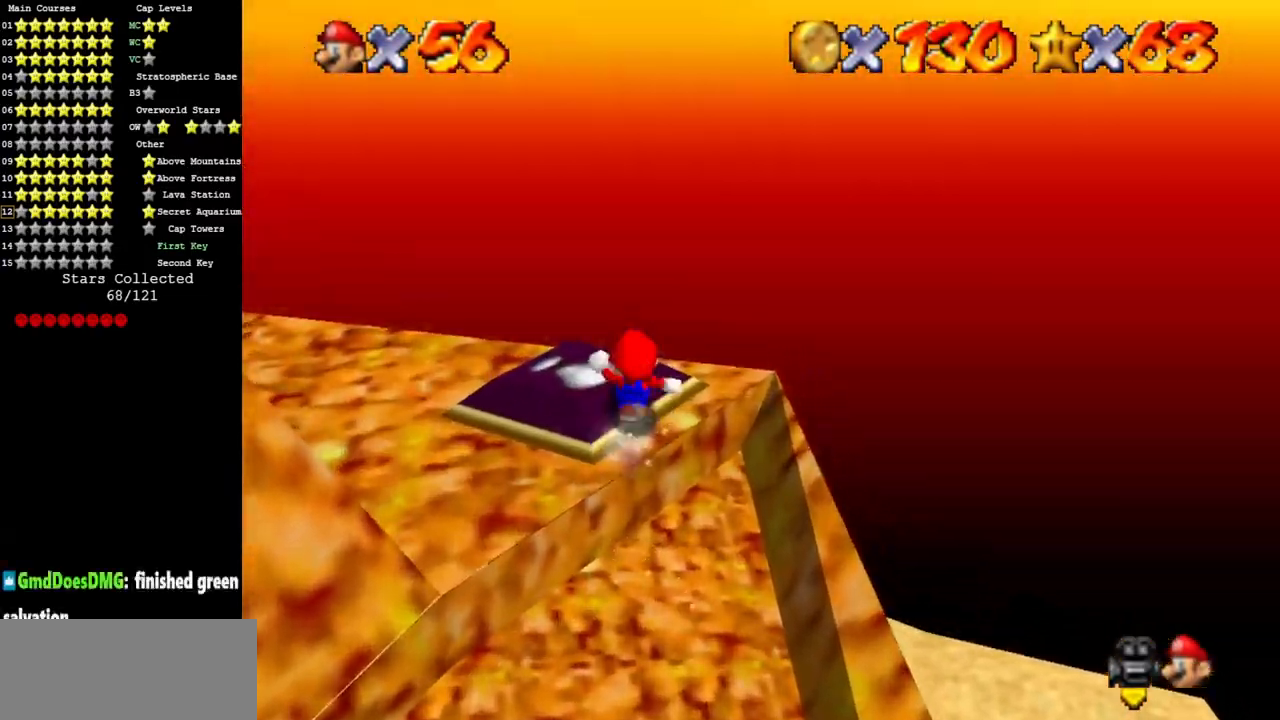
{"dt_ms": 501, "buttons": ["C_DOWN", "C_RIGHT"], "left_stick": "up-left", "events": [[134, "C_DOWN", "down"], [184, "C_RIGHT", "down"], [200, "left_stick", "up-left"], [300, "C_DOWN", "up"], [300, "C_RIGHT", "up"], [417, "C_DOWN", "down"], [417, "C_RIGHT", "down"]]}
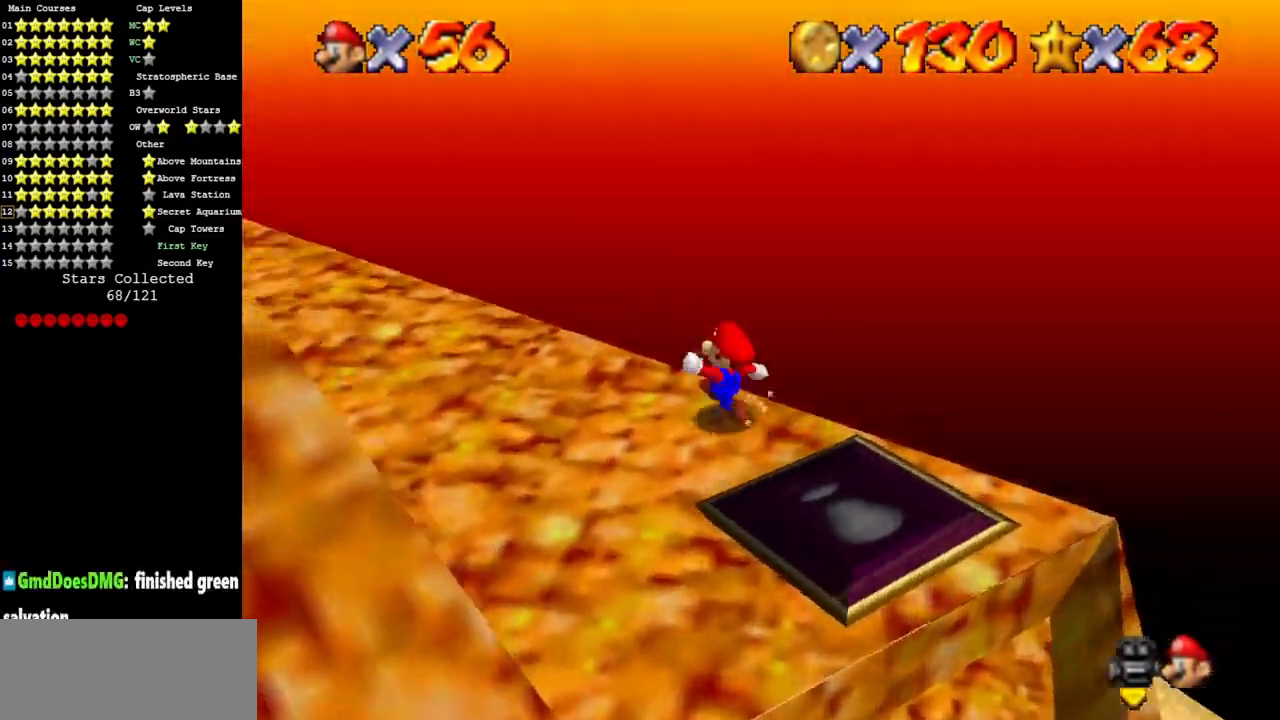
{"dt_ms": 500, "buttons": [], "left_stick": "up", "events": [[83, "C_DOWN", "up"], [83, "C_RIGHT", "up"], [500, "left_stick", "up"]]}
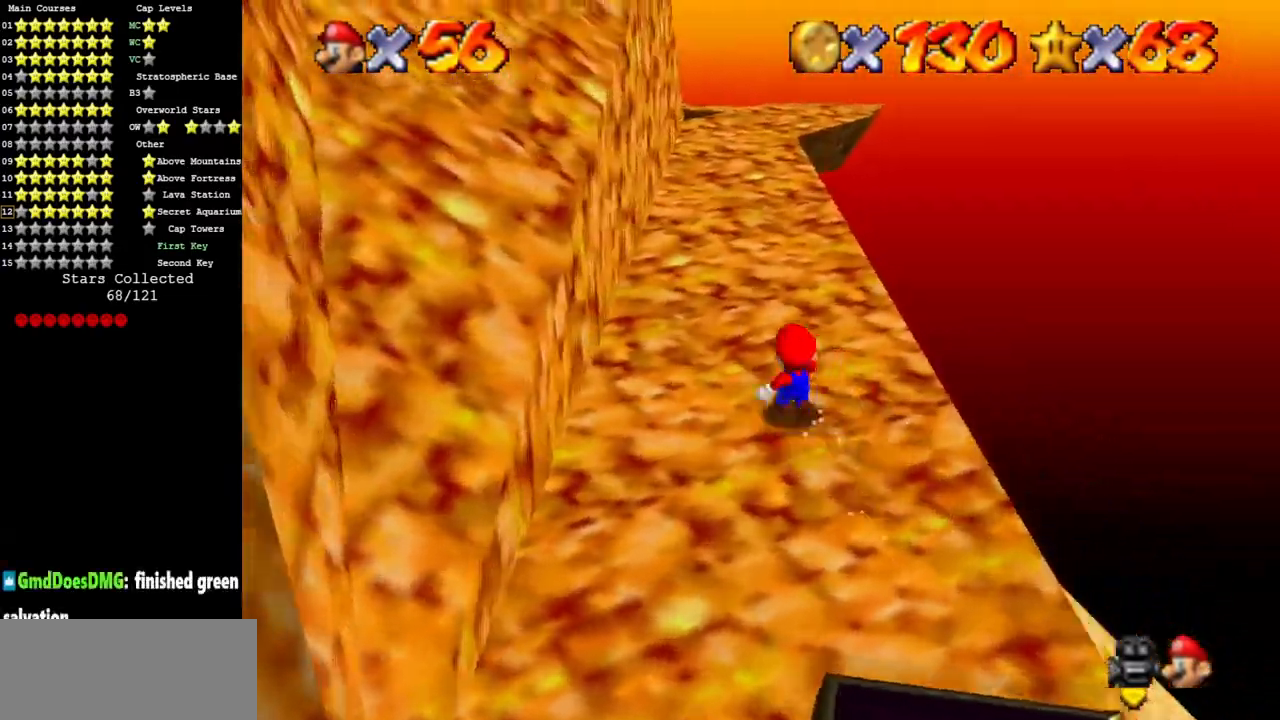
{"dt_ms": 501, "buttons": [], "left_stick": "up", "events": [[150, "left_stick", "up-left"], [334, "left_stick", "up"]]}
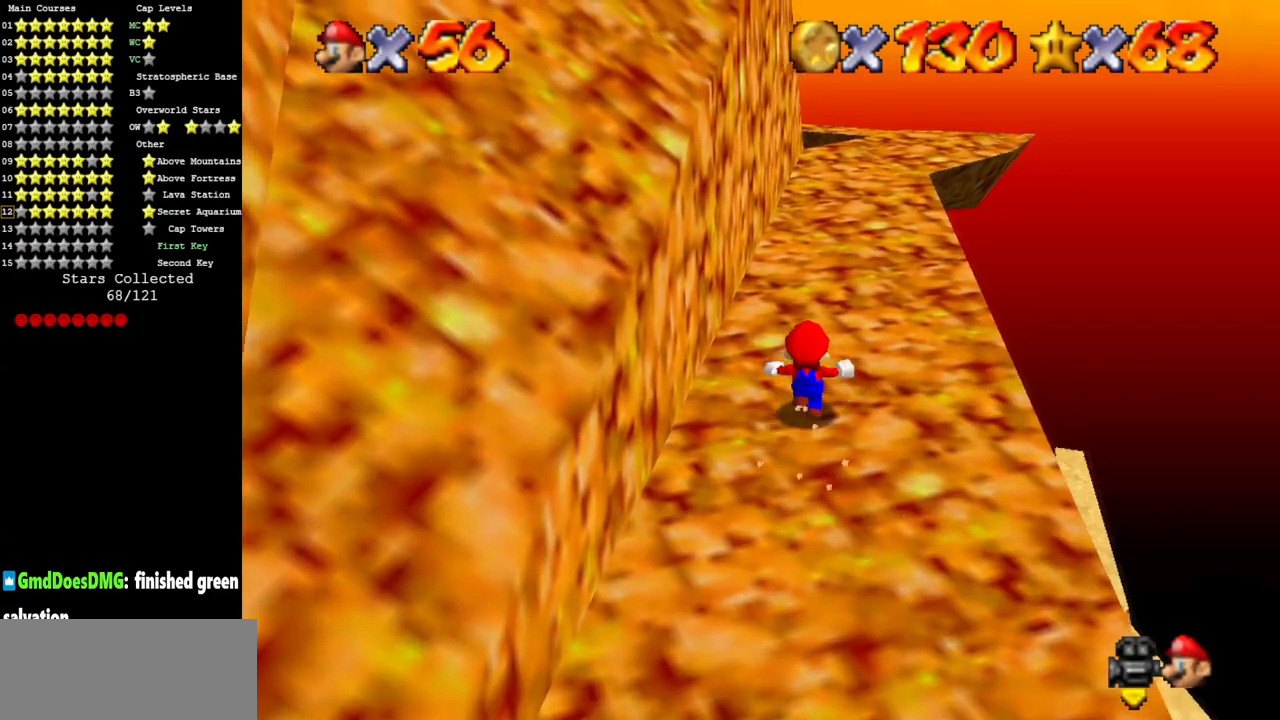
{"dt_ms": 500, "buttons": [], "left_stick": "up-right", "events": [[33, "left_stick", "up-right"], [116, "B", "down"], [183, "B", "up"], [216, "left_stick", "up-left"], [433, "left_stick", "up-right"]]}
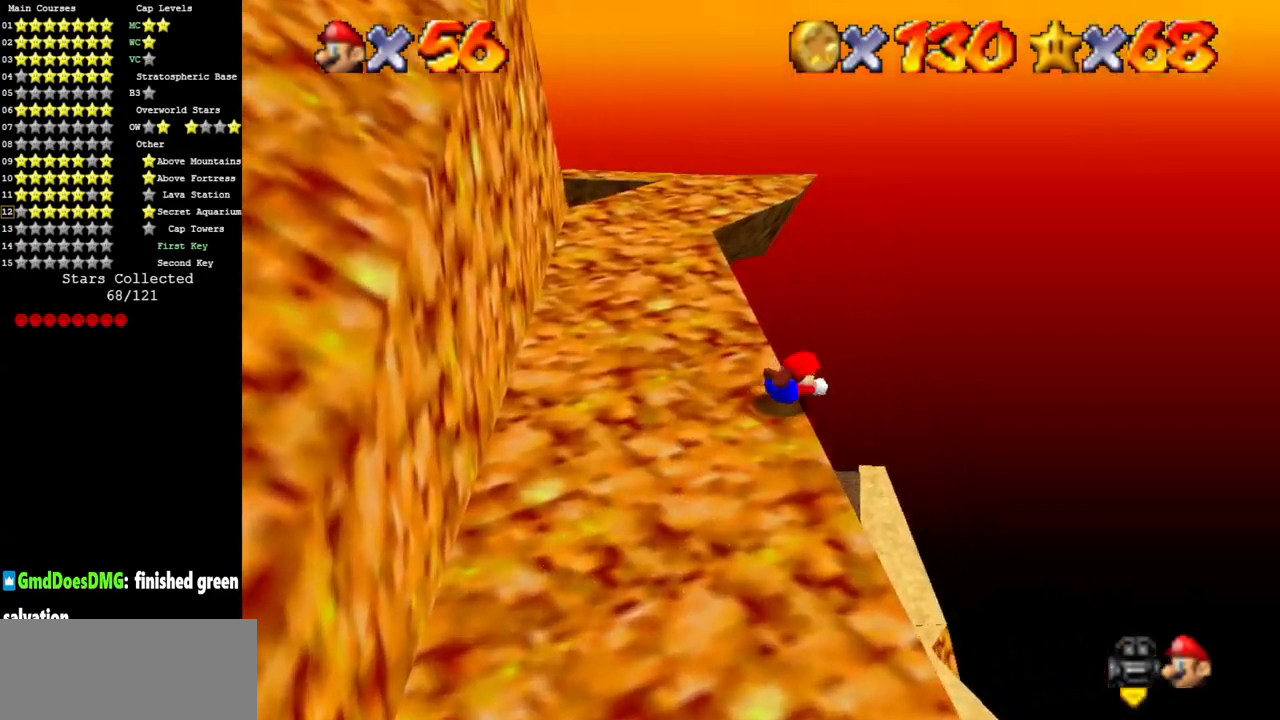
{"dt_ms": 501, "buttons": [], "left_stick": "up", "events": [[134, "left_stick", "up"]]}
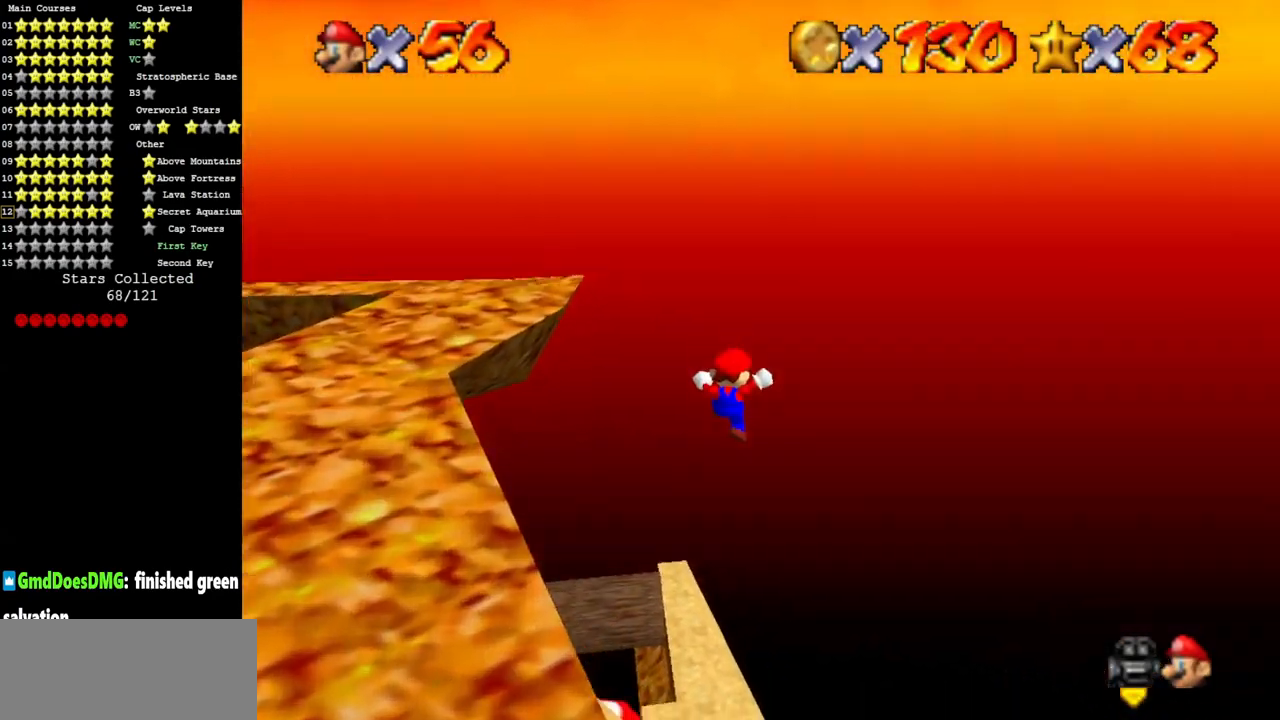
{"dt_ms": 500, "buttons": [], "left_stick": "up", "events": [[16, "C_DOWN", "down"], [16, "C_RIGHT", "down"], [216, "C_DOWN", "up"], [216, "C_RIGHT", "up"], [216, "left_stick", "left"], [333, "C_DOWN", "down"], [333, "C_RIGHT", "down"], [350, "left_stick", "up-left"], [450, "C_DOWN", "up"], [450, "left_stick", "up"], [483, "C_RIGHT", "up"]]}
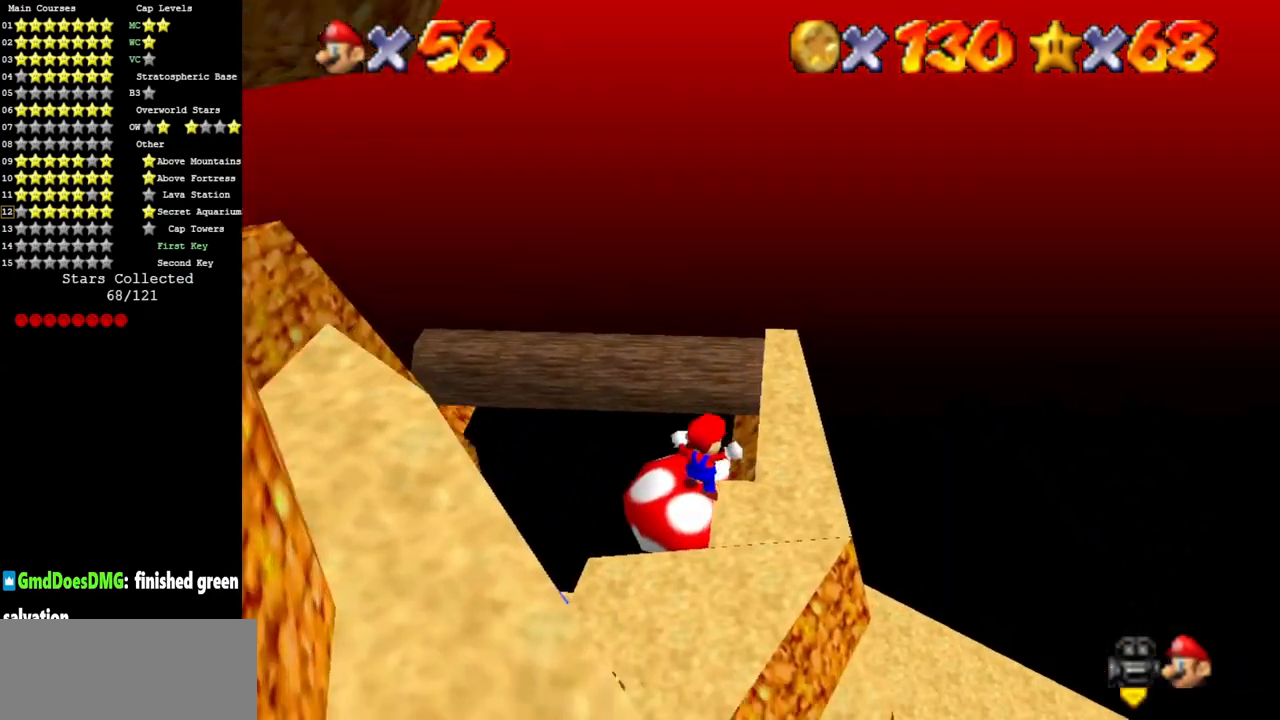
{"dt_ms": 501, "buttons": [], "left_stick": "up-right", "events": [[200, "left_stick", "center"], [317, "left_stick", "up-right"]]}
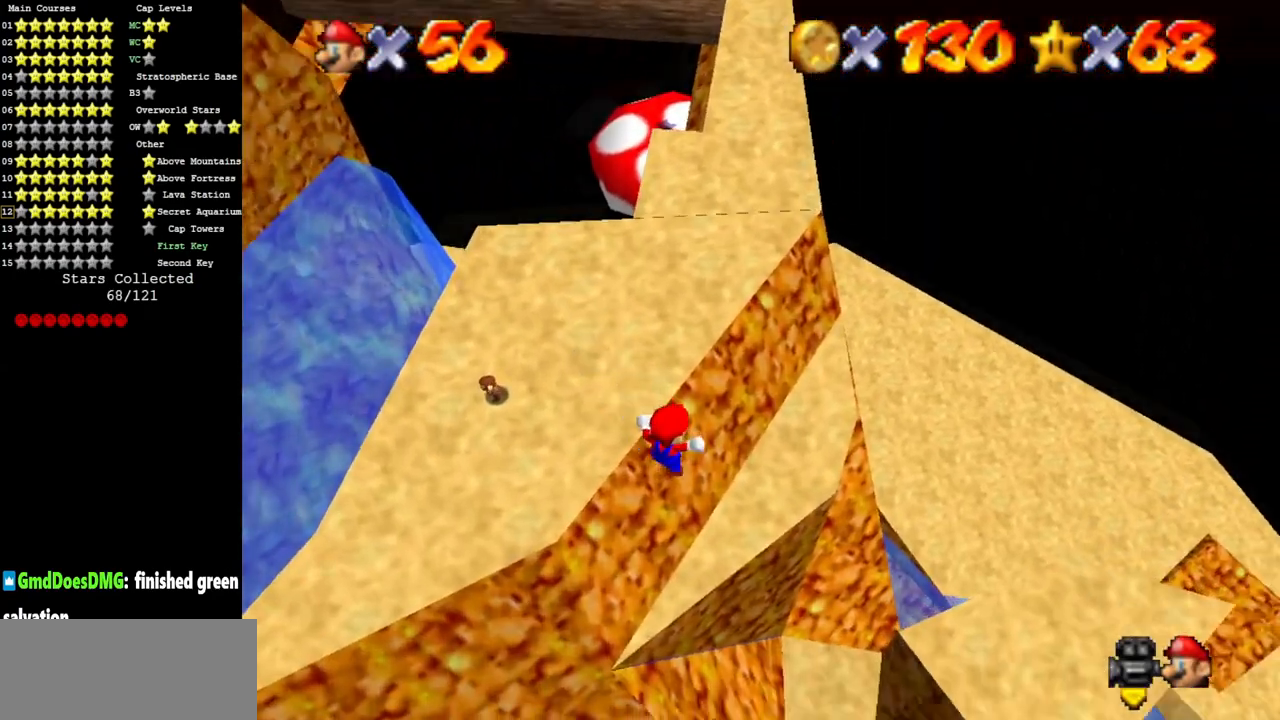
{"dt_ms": 500, "buttons": [], "left_stick": "left", "events": [[33, "left_stick", "right"], [183, "left_stick", "up-right"], [216, "C_LEFT", "down"], [283, "C_DOWN", "down"], [283, "left_stick", "up-left"], [350, "C_DOWN", "up"], [367, "C_LEFT", "up"], [367, "left_stick", "left"]]}
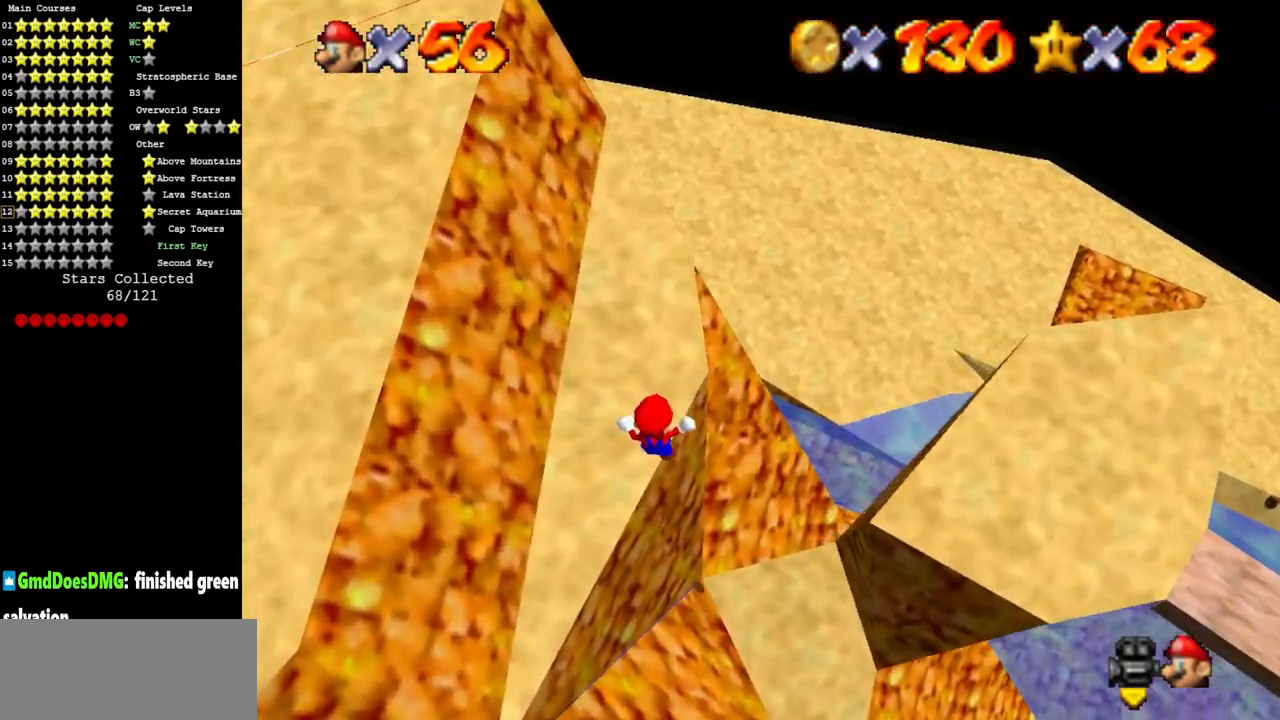
{"dt_ms": 501, "buttons": [], "left_stick": "down", "events": [[50, "left_stick", "down"]]}
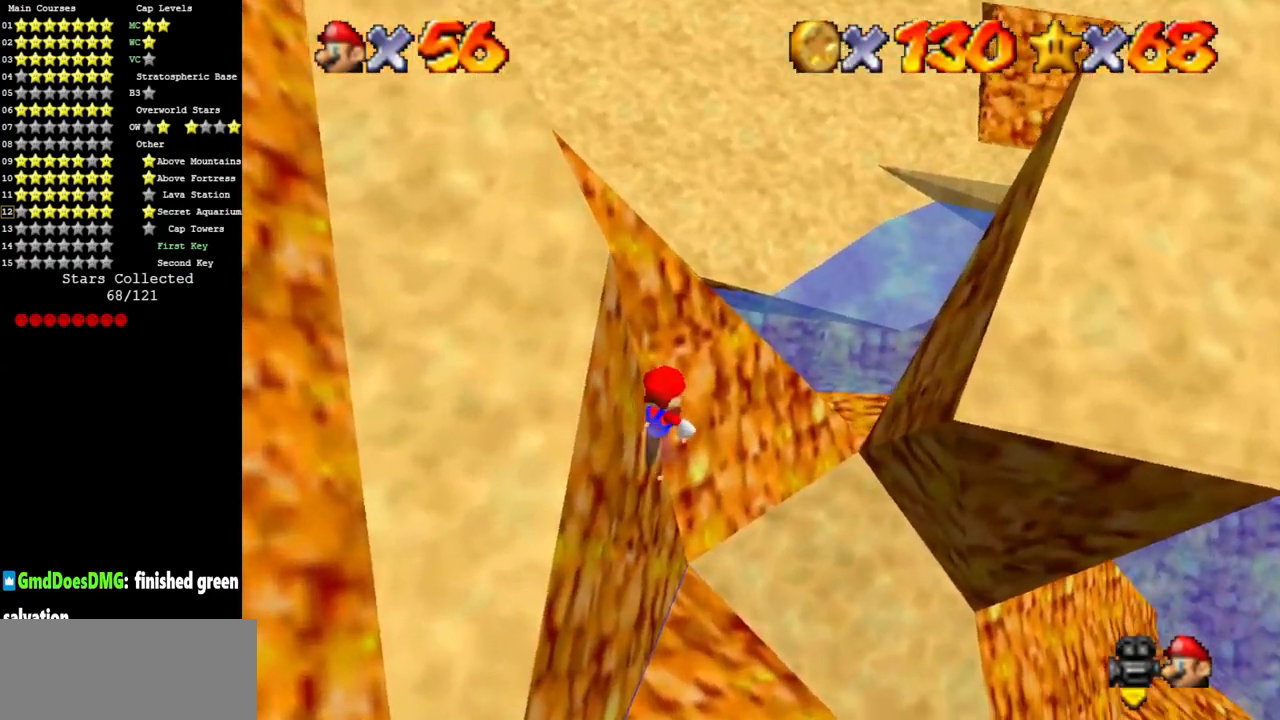
{"dt_ms": 500, "buttons": [], "left_stick": "down", "events": [[116, "left_stick", "center"], [266, "A", "down"], [266, "left_stick", "down"], [450, "A", "up"]]}
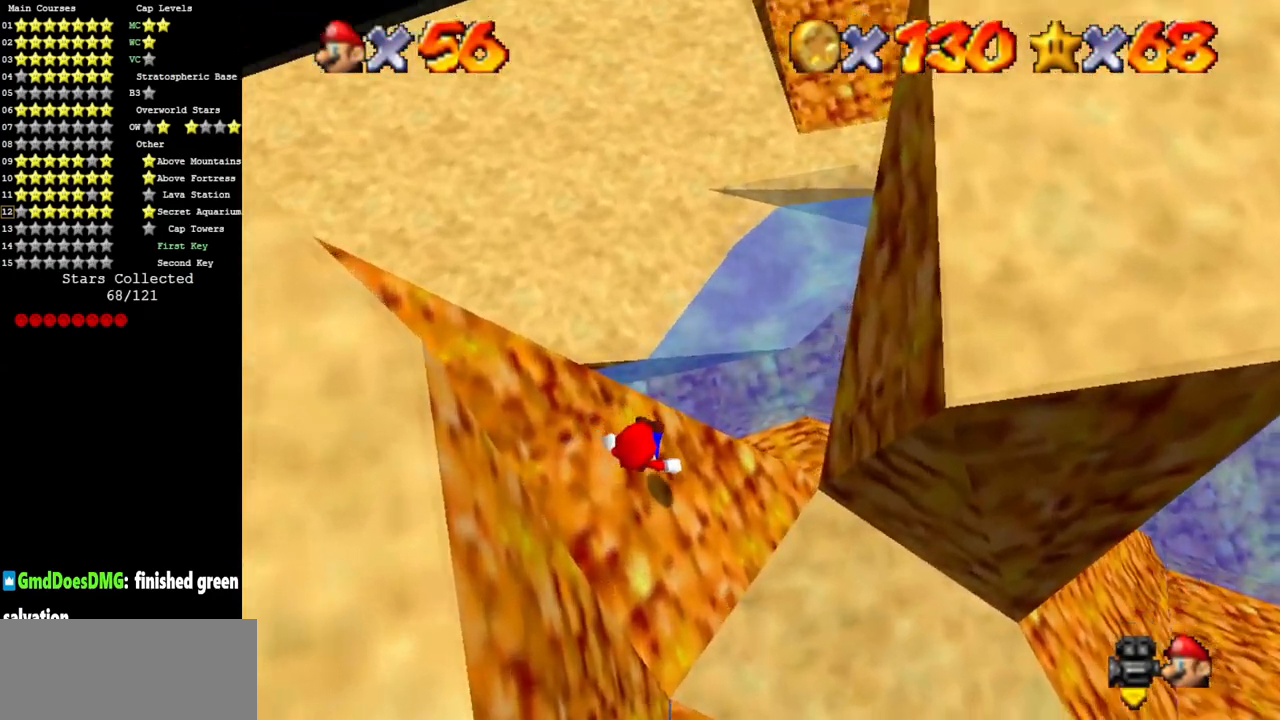
{"dt_ms": 501, "buttons": ["A"], "left_stick": "down", "events": [[384, "A", "down"]]}
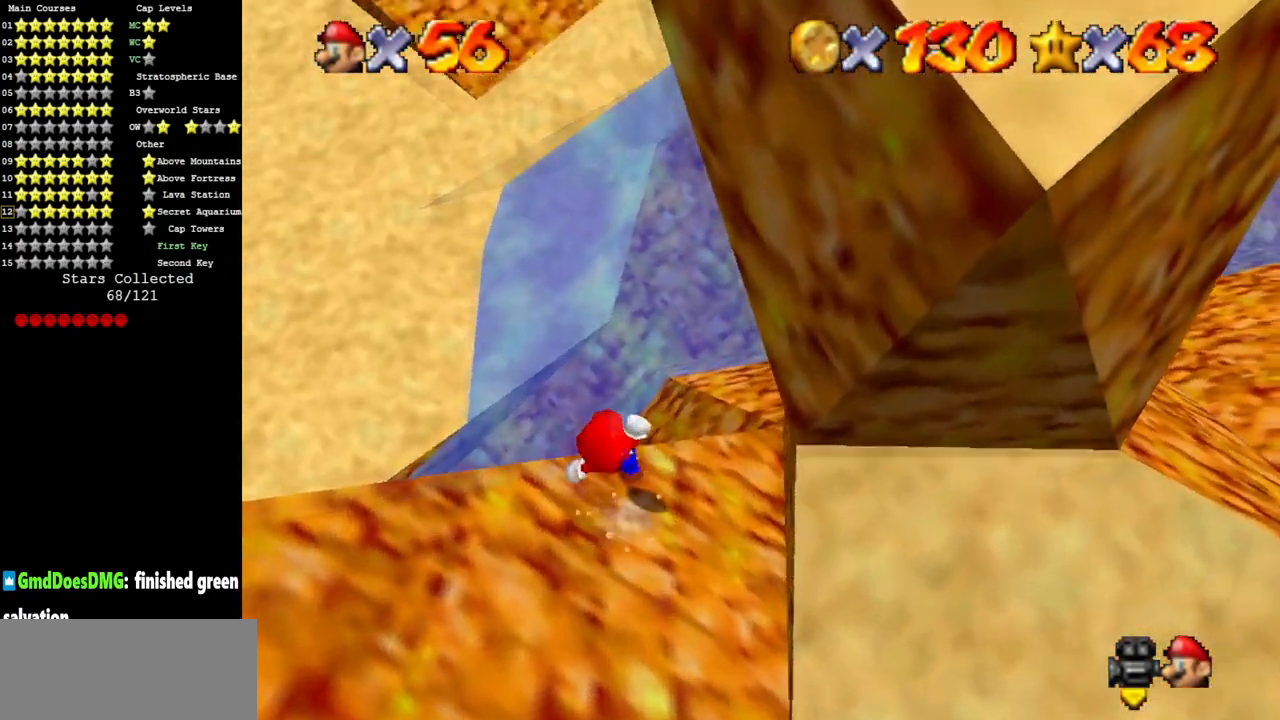
{"dt_ms": 984, "buttons": ["C_DOWN", "C_LEFT"], "left_stick": "down", "events": [[350, "A", "up"], [500, "B", "down"], [600, "B", "up"], [734, "C_DOWN", "down"], [734, "C_LEFT", "down"], [934, "C_DOWN", "up"], [951, "C_DOWN", "down"]]}
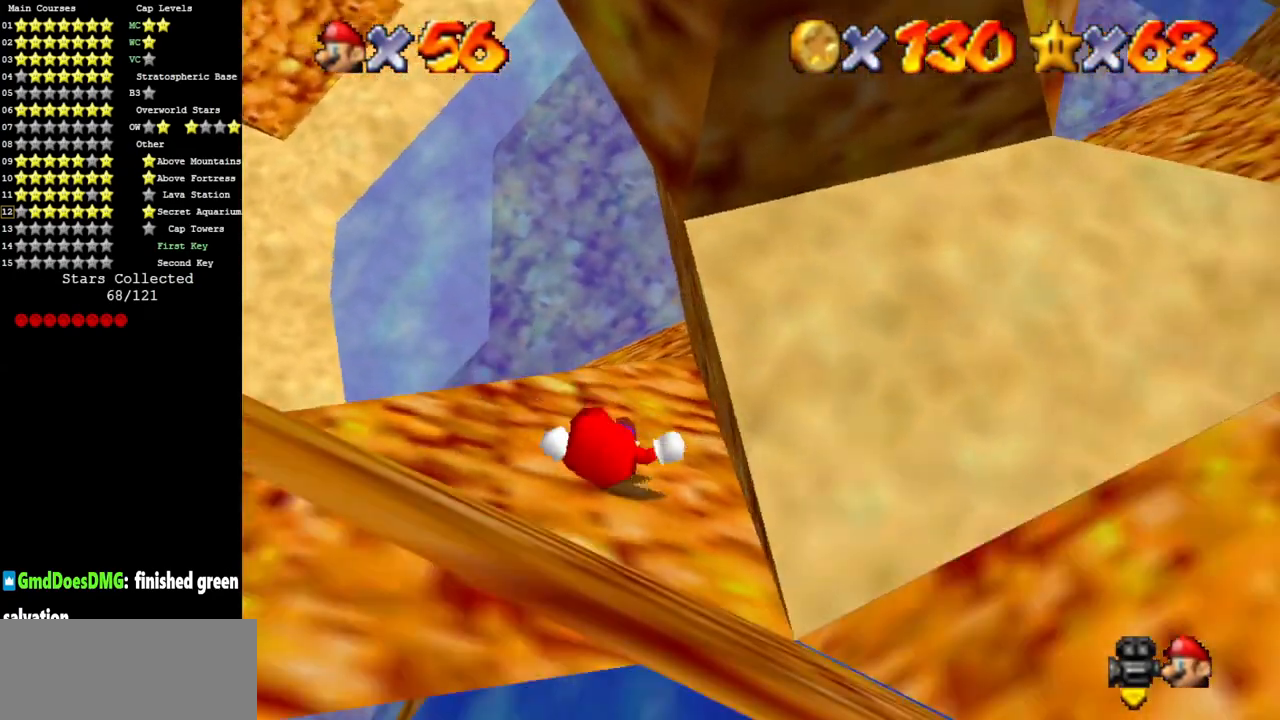
{"dt_ms": 500, "buttons": ["A"], "left_stick": "down-right", "events": [[100, "C_DOWN", "up"], [100, "C_LEFT", "up"], [167, "left_stick", "down-right"], [250, "A", "down"]]}